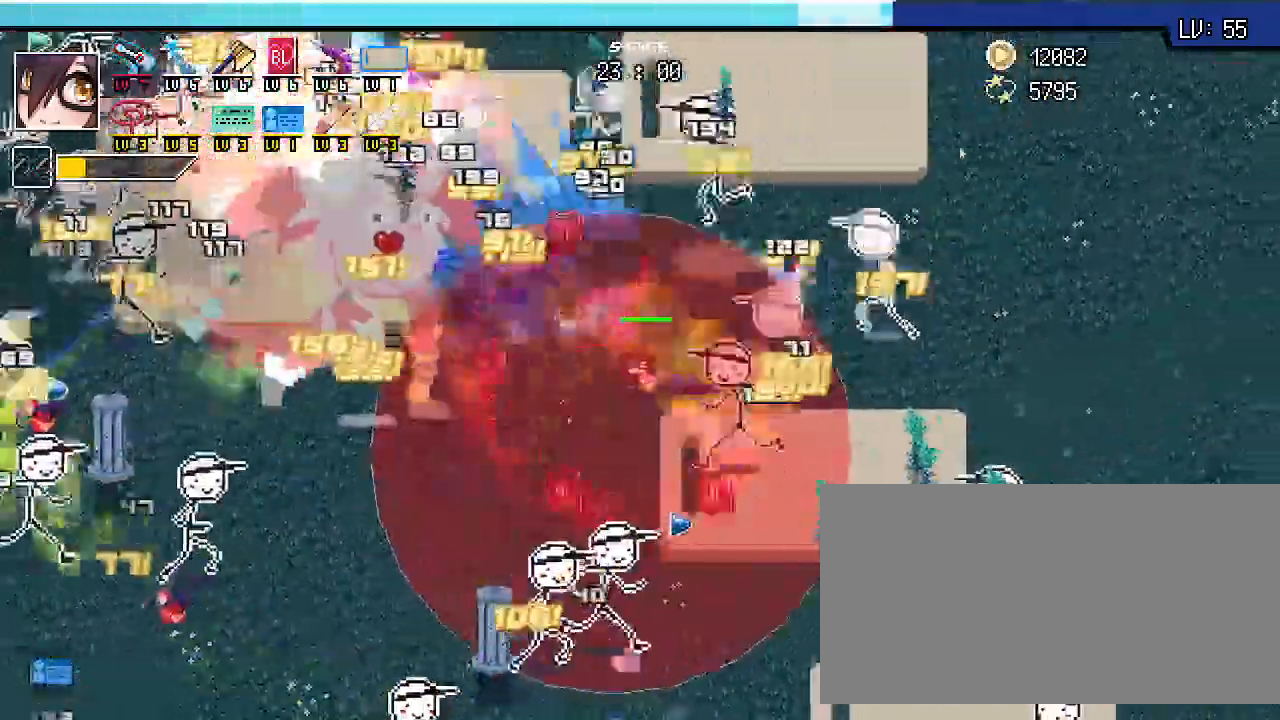
Gameplay with keyboard; each line is a JSON object with the keys held at the frame after it. "events" lists presses ("down") and releases ("up") of ".", "/", "0", "1", "2", "3", "4", "5", "6", "7", "8", "9", "a", "alt_l", "alt_r", "b", "backslash", "backspace", "c", "caps_lock", "comma", "ctrl_l", "ctrl_r", "d", "e", "equals", "escape", "f", "f1", "f10", "f11", "f12", "f2", "f3", "f4", "f5", "f6", "f7", "f8", "f9", "g", "h", "i", "j", "k", "l", "lbracket", "m", "minus", "n", "o", "p", "q", "quote", "r", "rbracket", "return", "s", "semicolon", "shift_l", "shift_r", "space", "super_l", "super_r", "t", "tab", "tilde", "u", "v", "w", "x", "y" and "z" between this image and that frame as [ms after this image, input, new state], when the widget could be followed in between. No other keys are recorded. Mouse input is not recorded.
{"keys": ["d", "shift_r"]}
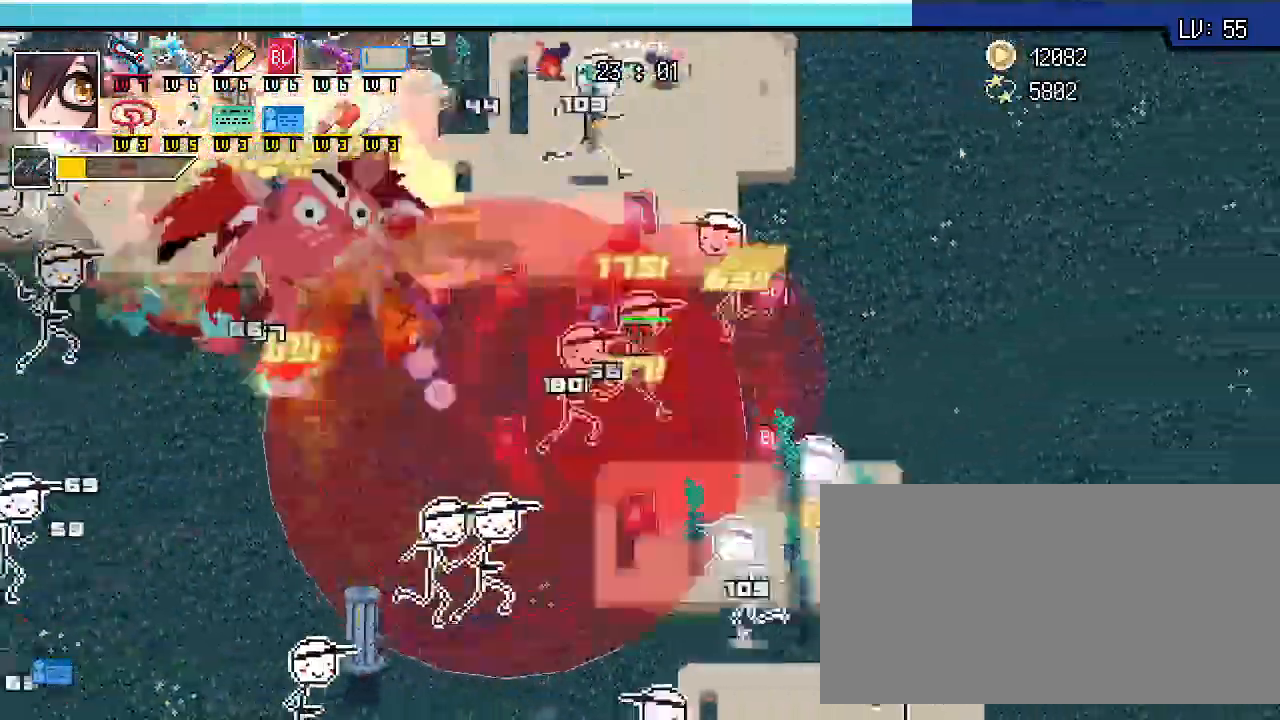
{"keys": ["d", "shift_r"], "events": []}
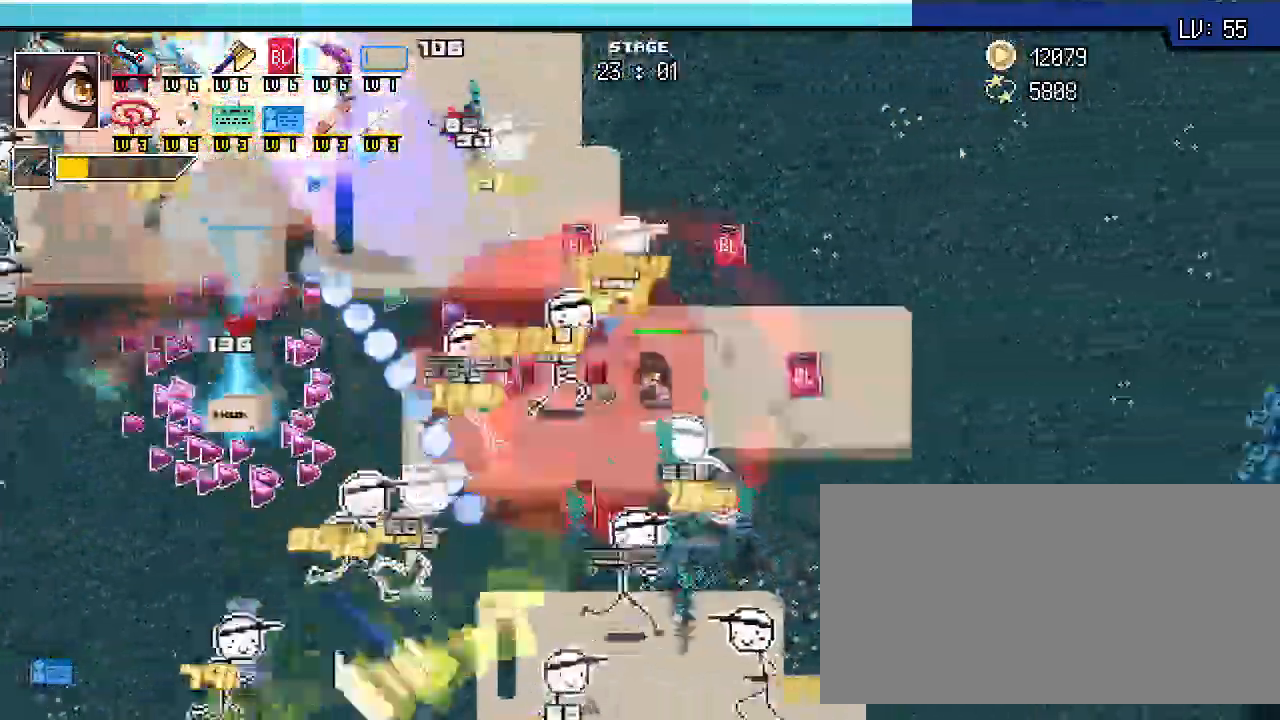
{"keys": ["d", "shift_r"], "events": []}
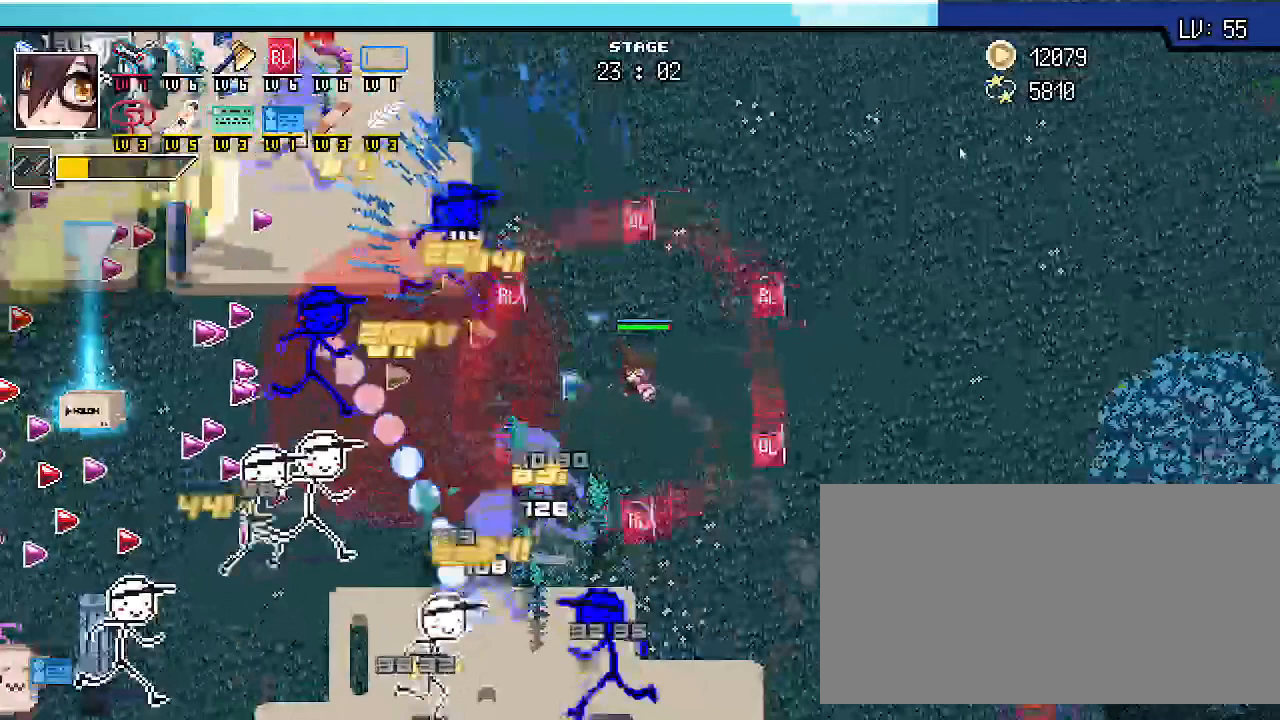
{"keys": ["a", "w"], "events": [[100, "w", "down"], [233, "d", "up"], [367, "shift_r", "up"], [433, "a", "down"]]}
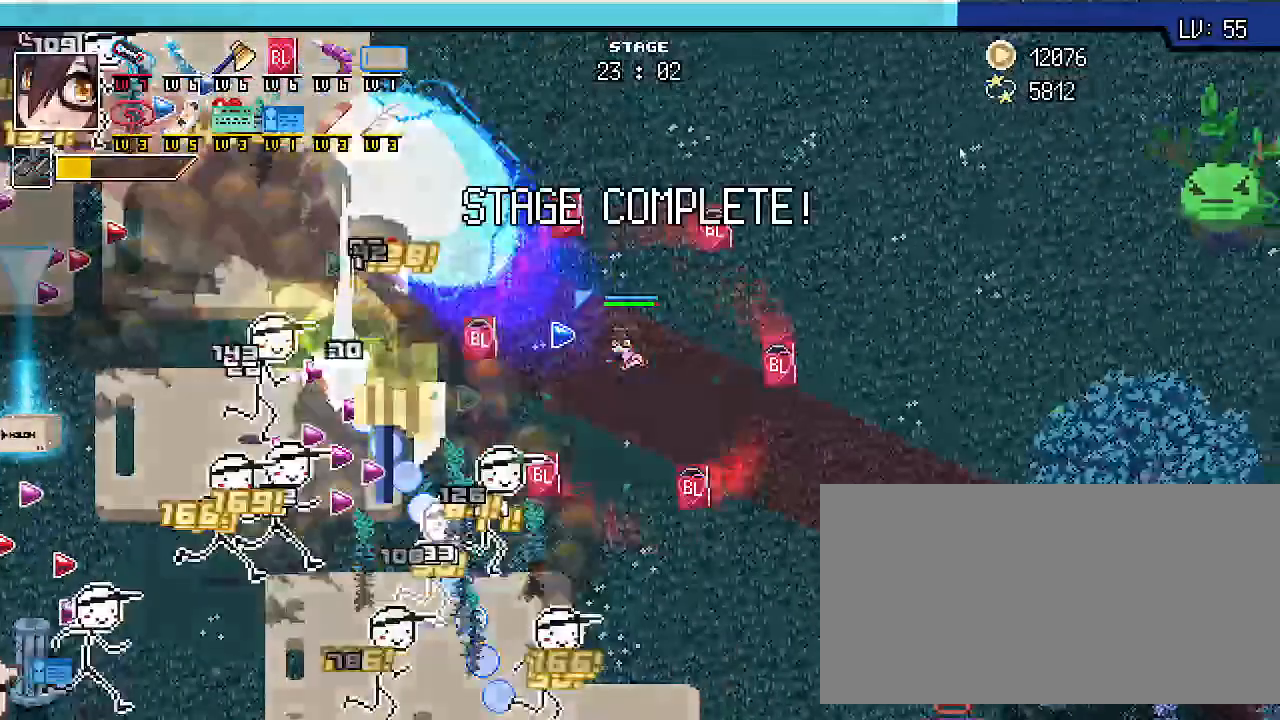
{"keys": [], "events": [[200, "w", "up"], [300, "a", "up"]]}
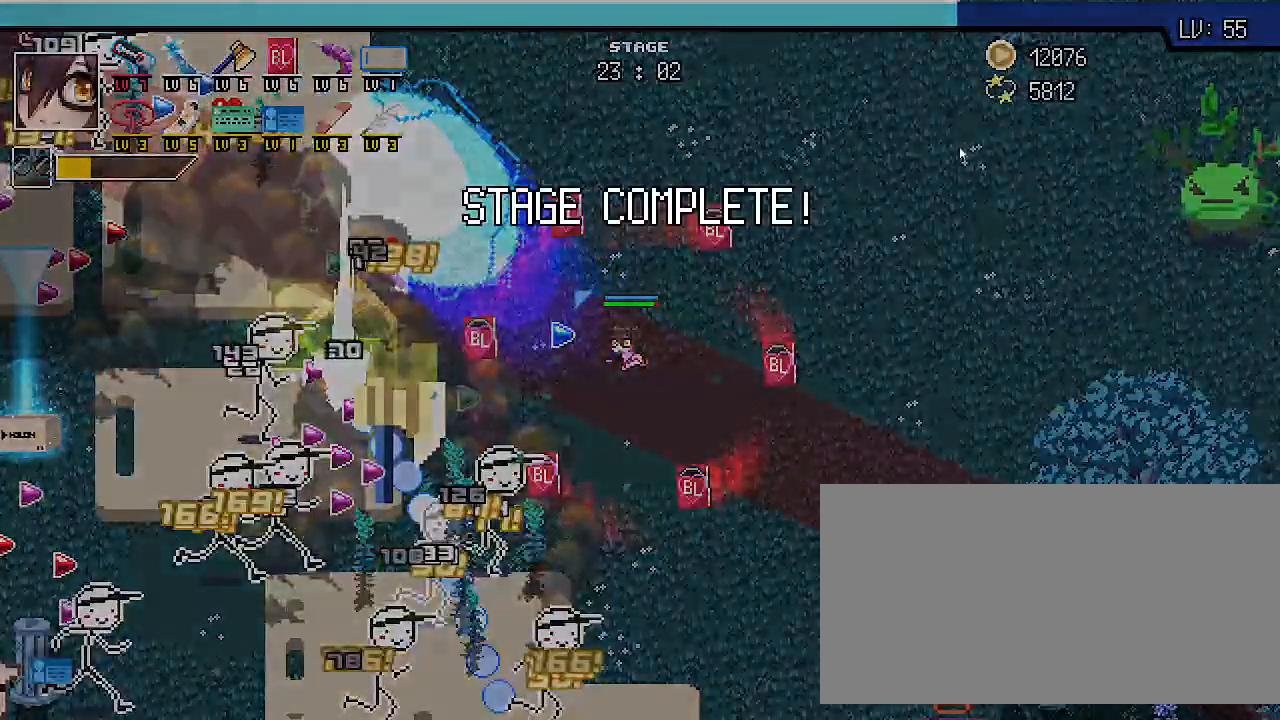
{"keys": [], "events": []}
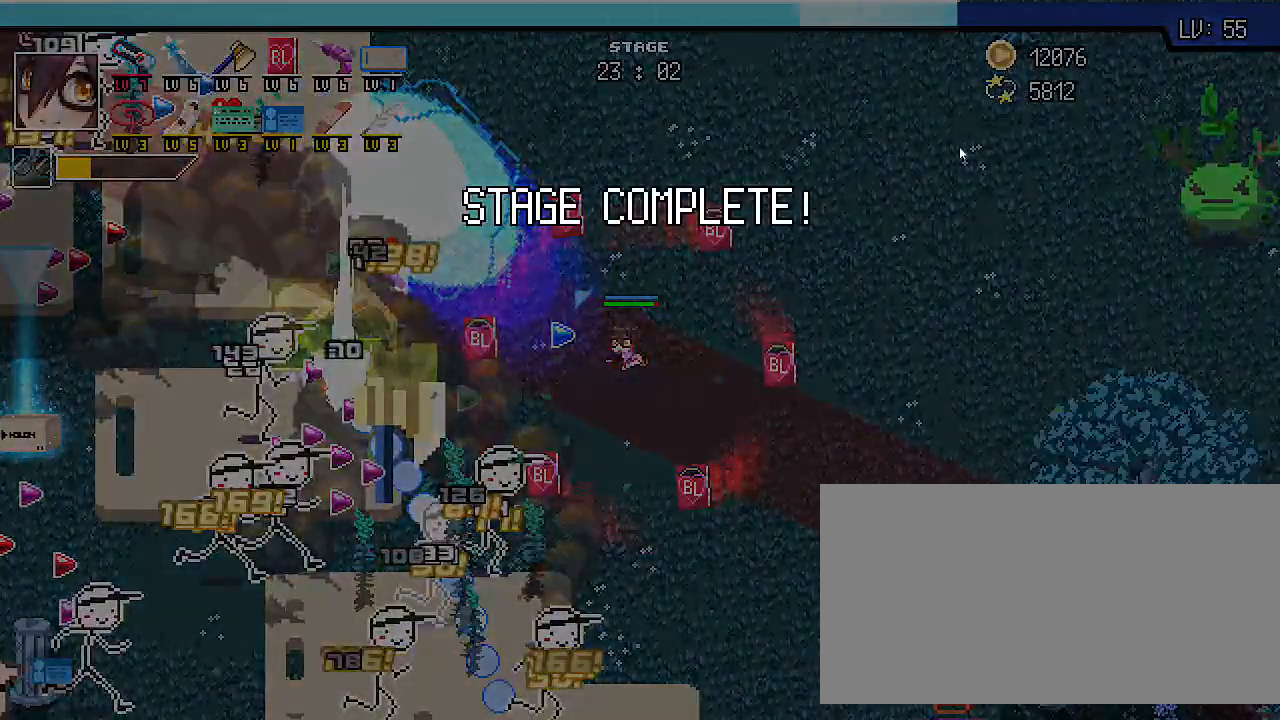
{"keys": [], "events": []}
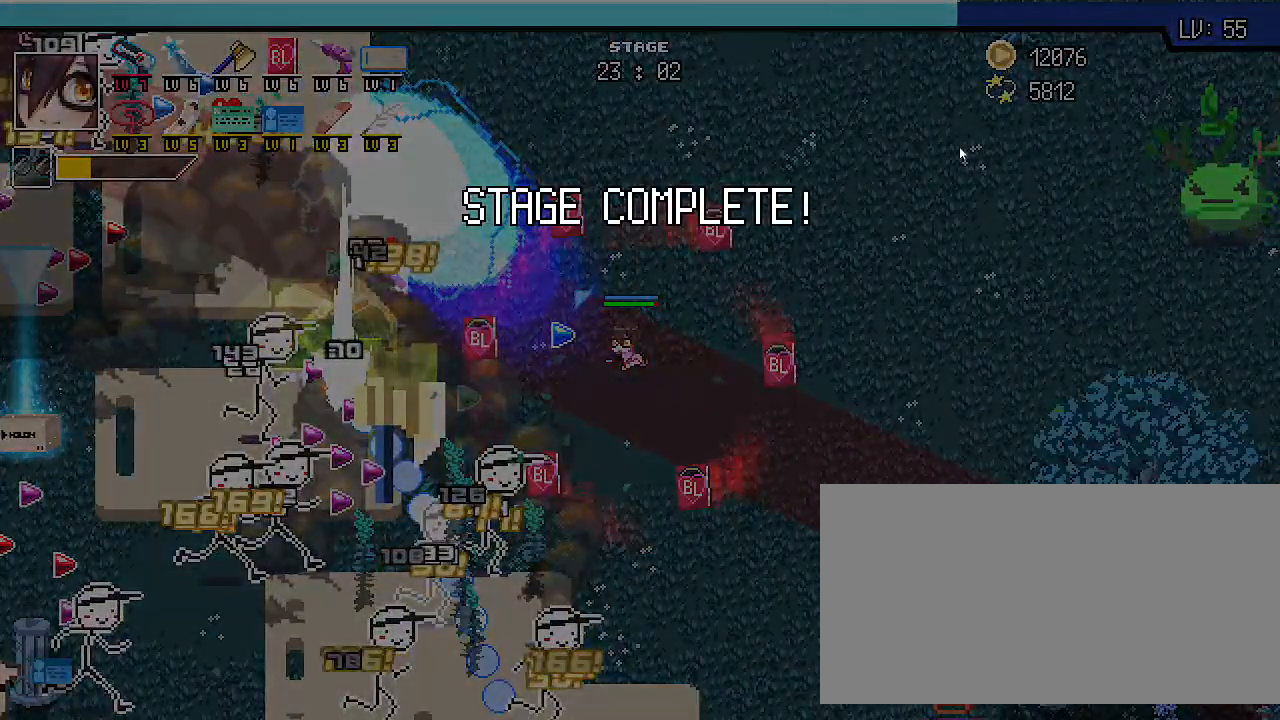
{"keys": [], "events": []}
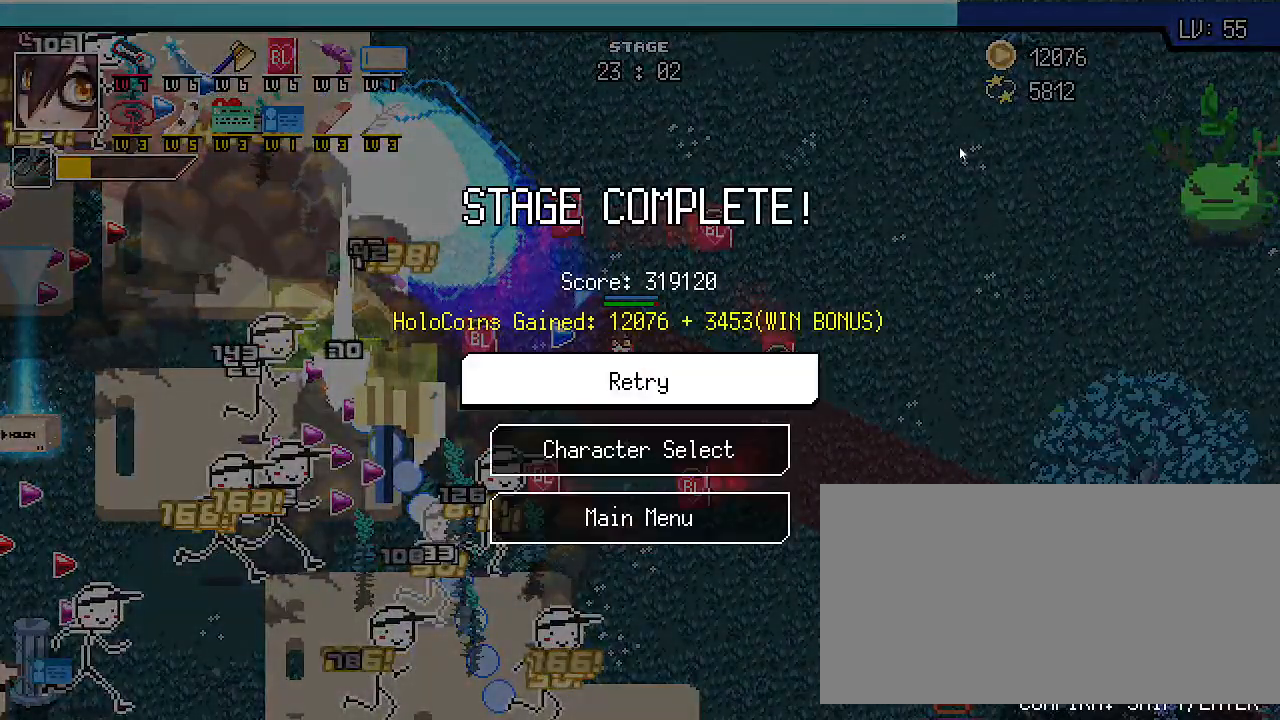
{"keys": [], "events": []}
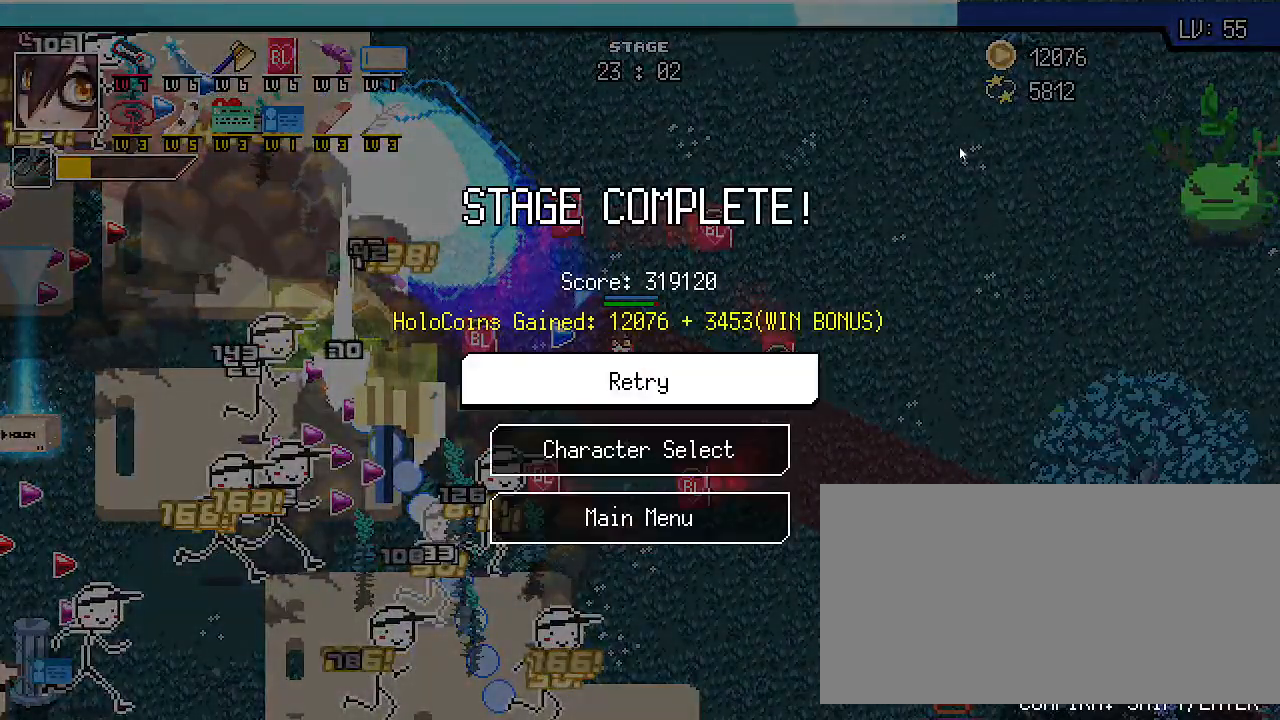
{"keys": [], "events": []}
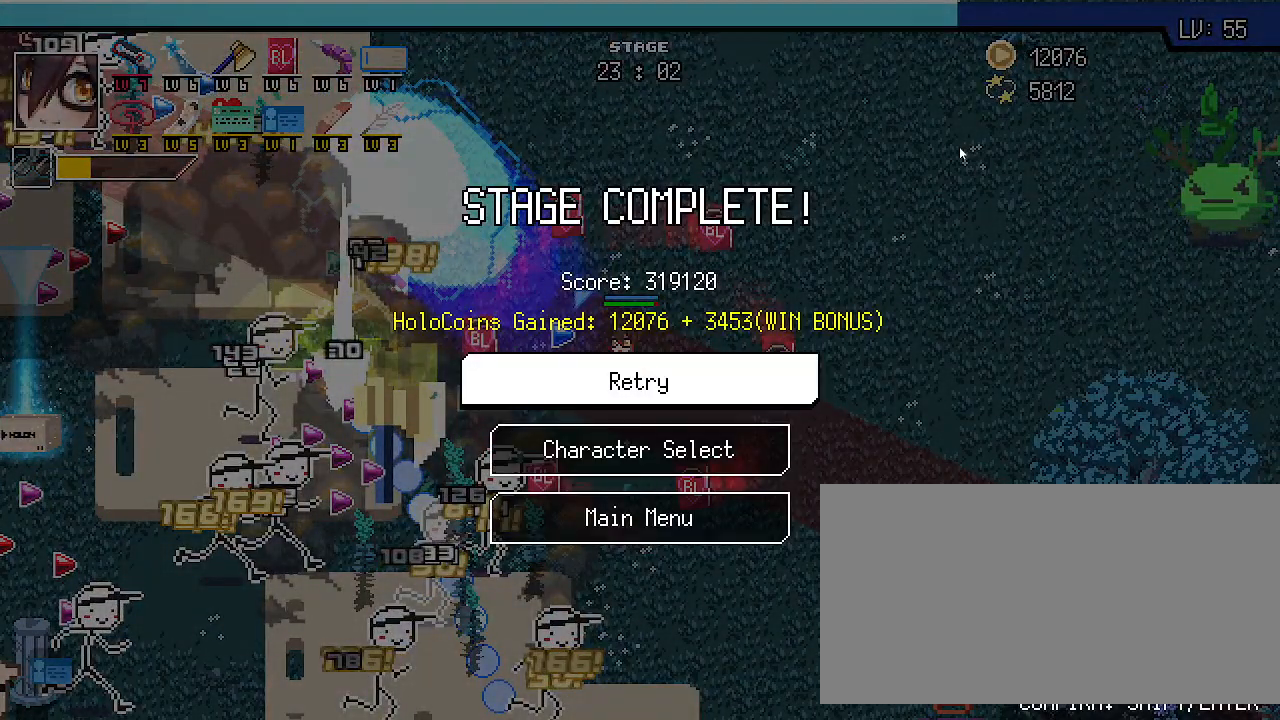
{"keys": [], "events": []}
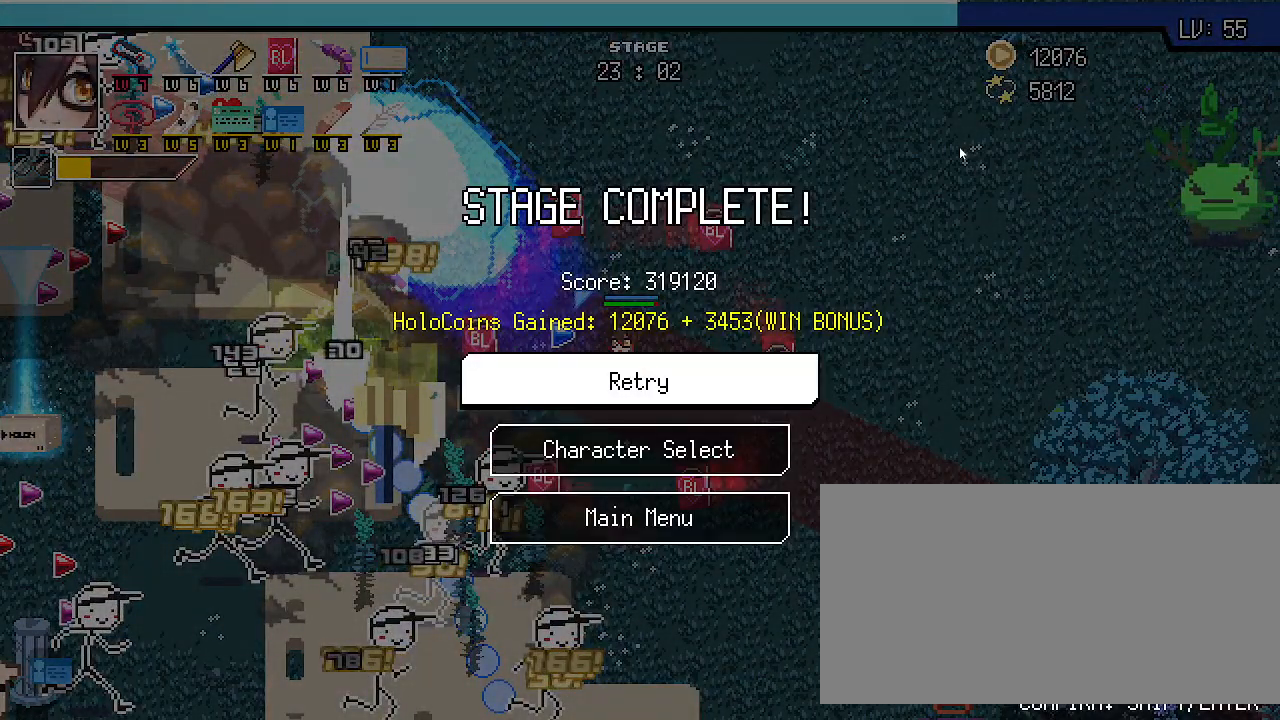
{"keys": [], "events": []}
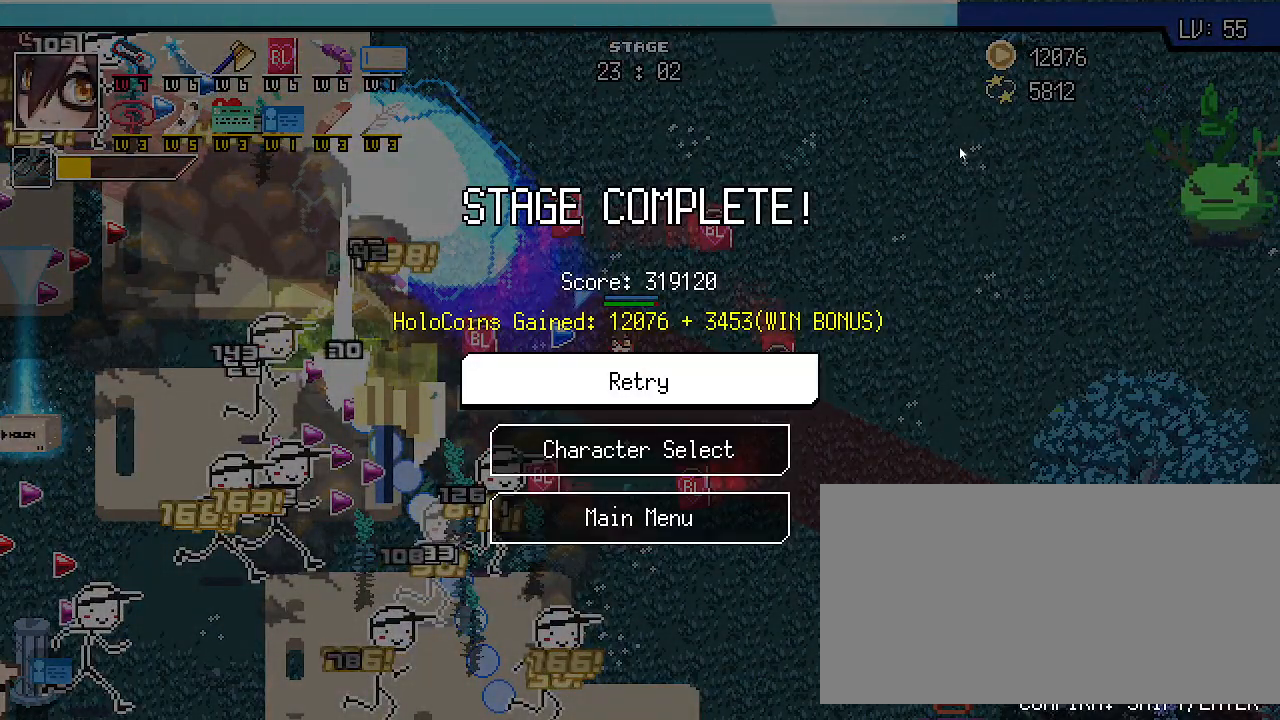
{"keys": ["alt_l", "tab"], "events": [[433, "alt_l", "down"], [500, "tab", "down"]]}
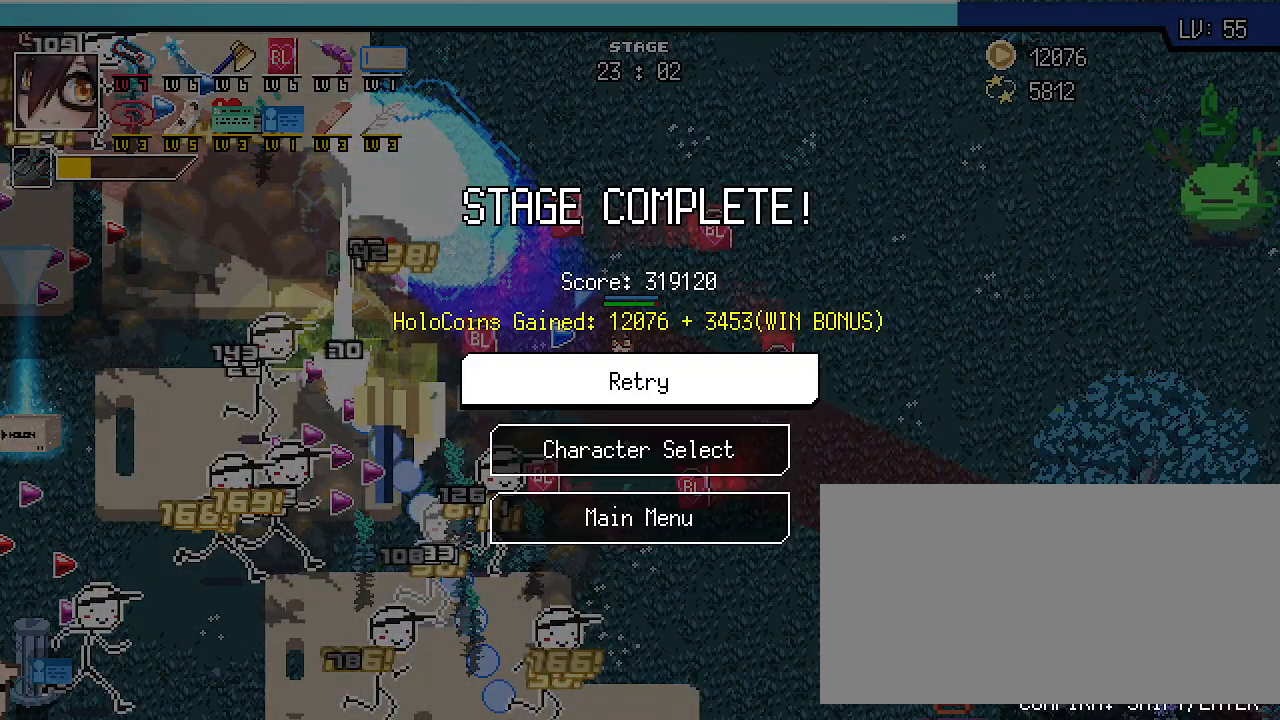
{"keys": [], "events": [[67, "alt_l", "up"], [100, "tab", "up"]]}